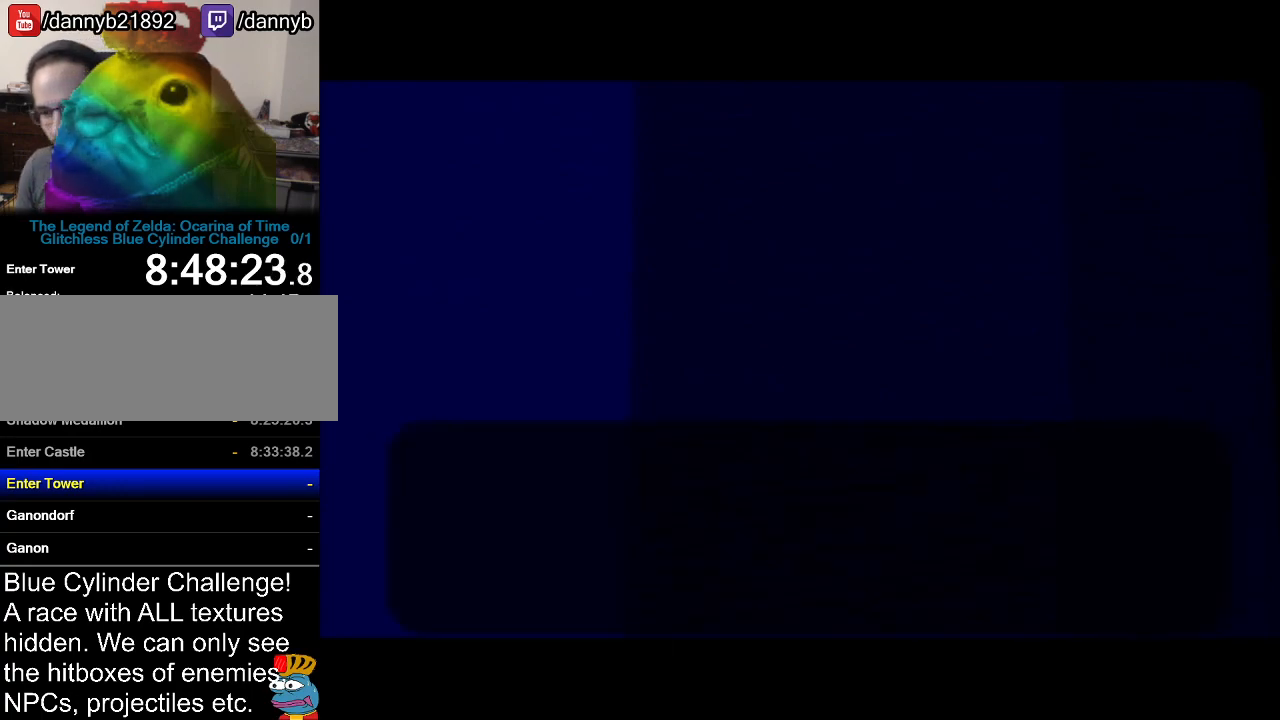
Gameplay with a controller (Nintendo layout); each line is a JSON object with the inputs held at the frame after it. "events" lists button and stick changes between this image and that frame as [ms after this image, input, new state], when the widget could be followed in between. Not read: L3 R3.
{"buttons": [], "left_stick": "center", "events": [[83, "A", "down"], [83, "B", "down"], [200, "A", "up"], [200, "B", "up"], [267, "B", "down"], [300, "A", "down"], [434, "A", "up"], [434, "B", "up"]]}
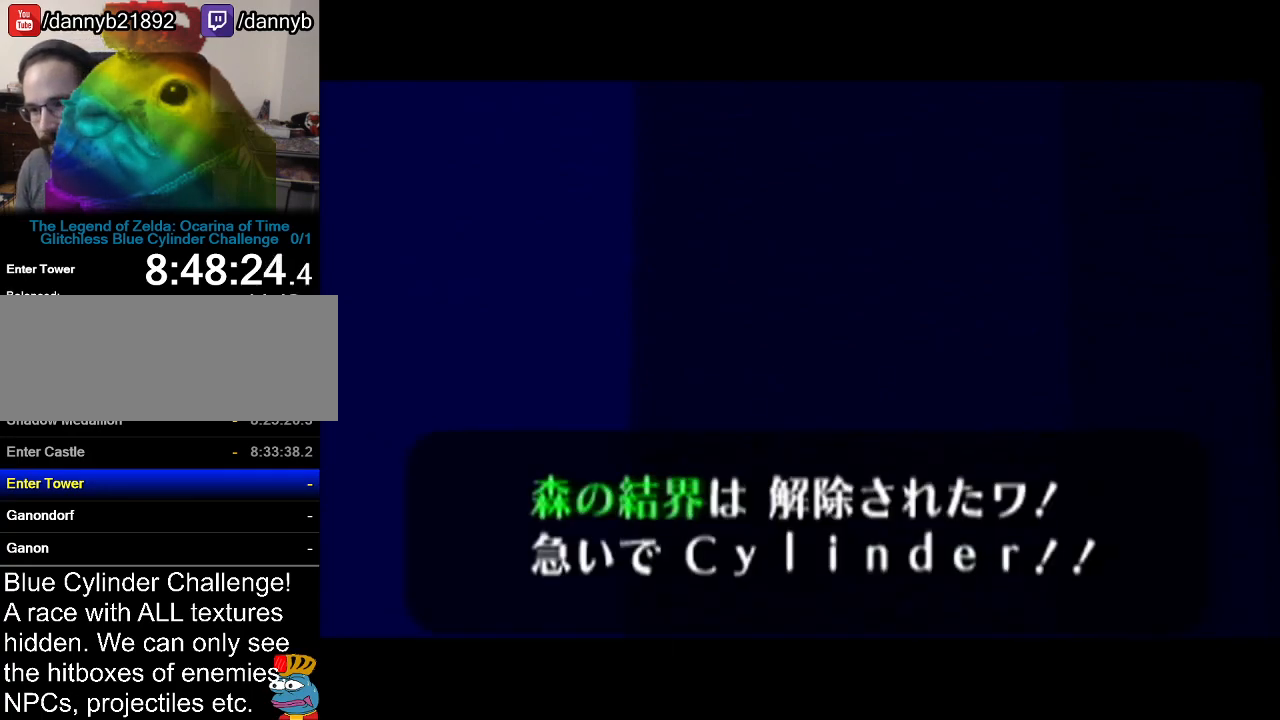
{"buttons": ["A", "B"], "left_stick": "center", "events": [[17, "A", "down"], [17, "B", "down"], [117, "A", "up"], [151, "B", "up"], [234, "A", "down"], [234, "B", "down"], [368, "A", "up"], [384, "B", "up"], [484, "A", "down"], [484, "B", "down"]]}
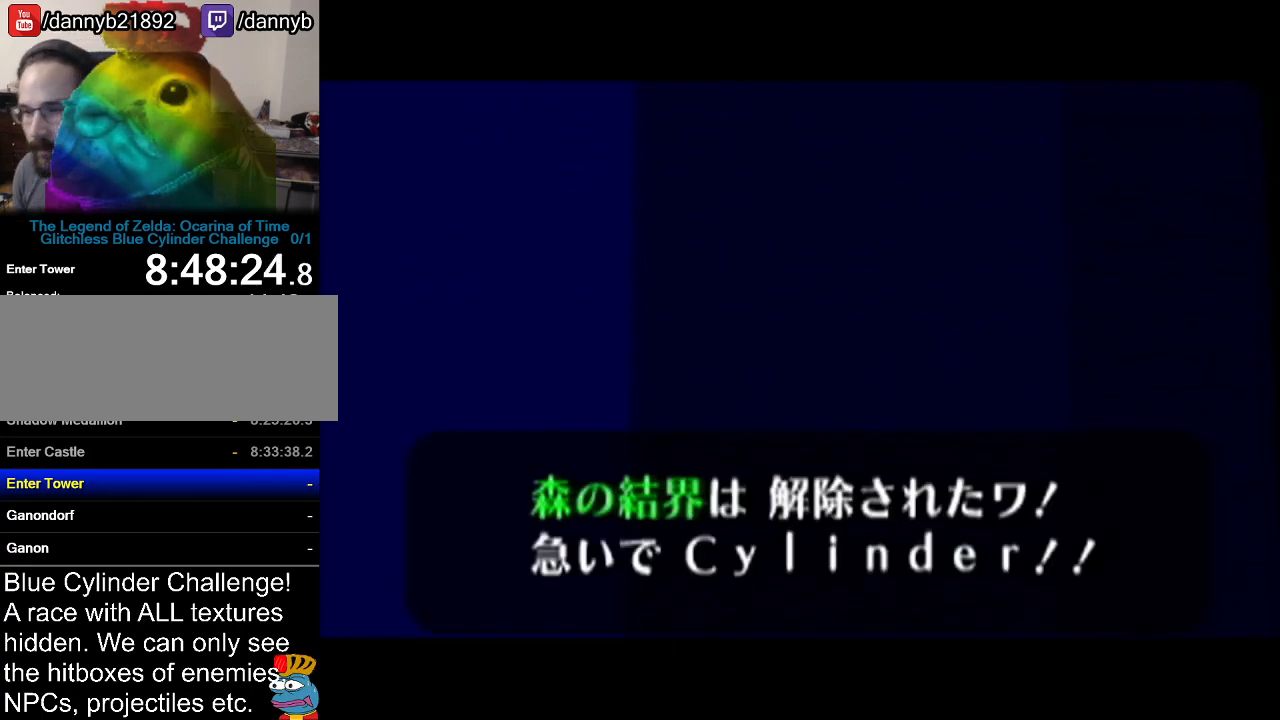
{"buttons": ["A", "B"], "left_stick": "center", "events": [[83, "A", "up"], [117, "B", "up"], [217, "A", "down"], [217, "B", "down"], [334, "B", "up"], [367, "A", "up"], [467, "A", "down"], [467, "B", "down"]]}
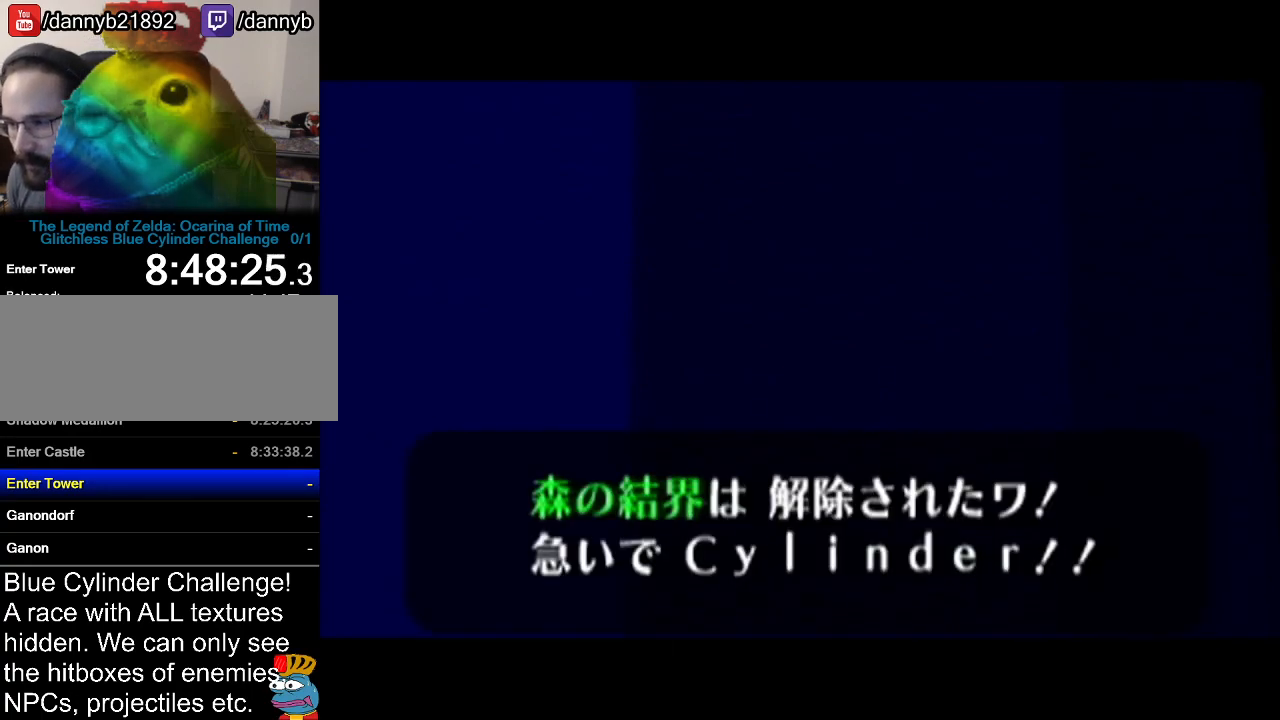
{"buttons": ["A", "B"], "left_stick": "center", "events": [[51, "A", "up"], [51, "B", "up"], [167, "A", "down"], [201, "B", "down"], [301, "B", "up"], [334, "A", "up"], [418, "A", "down"], [418, "B", "down"]]}
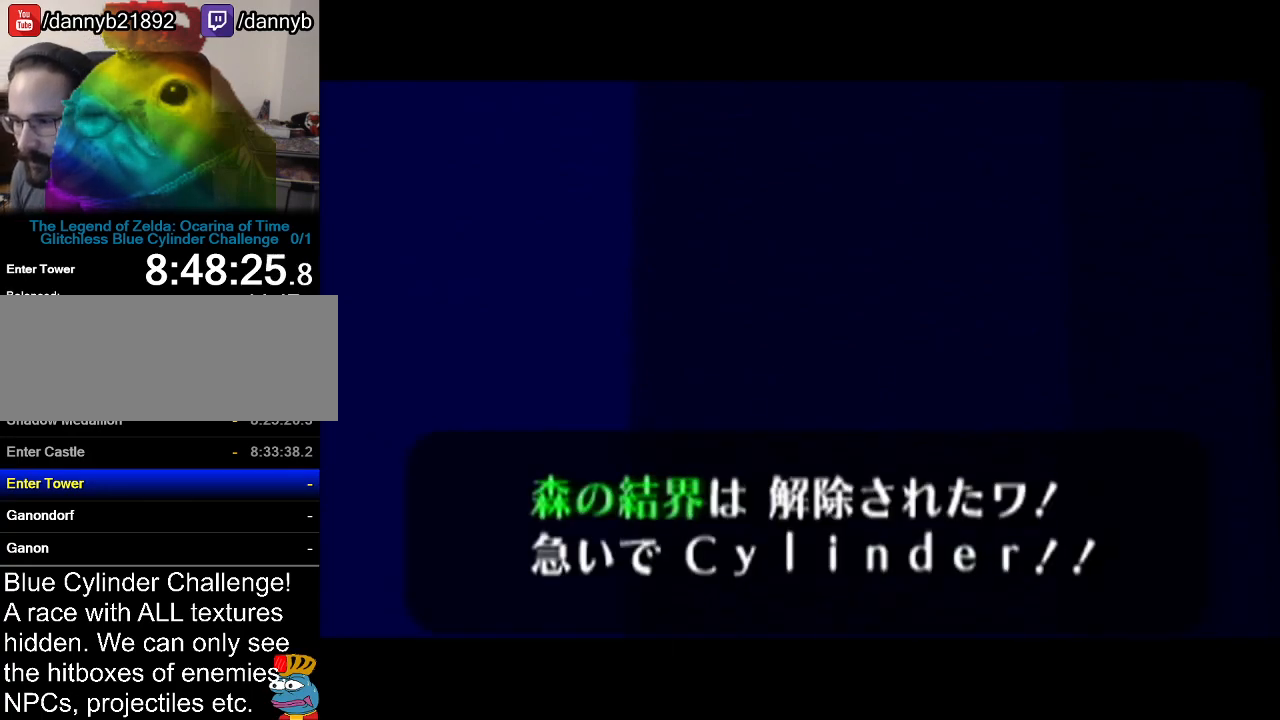
{"buttons": ["B"], "left_stick": "center", "events": [[50, "A", "up"], [50, "B", "up"], [150, "A", "down"], [150, "B", "down"], [267, "A", "up"], [267, "B", "up"], [400, "A", "down"], [400, "B", "down"], [484, "A", "up"]]}
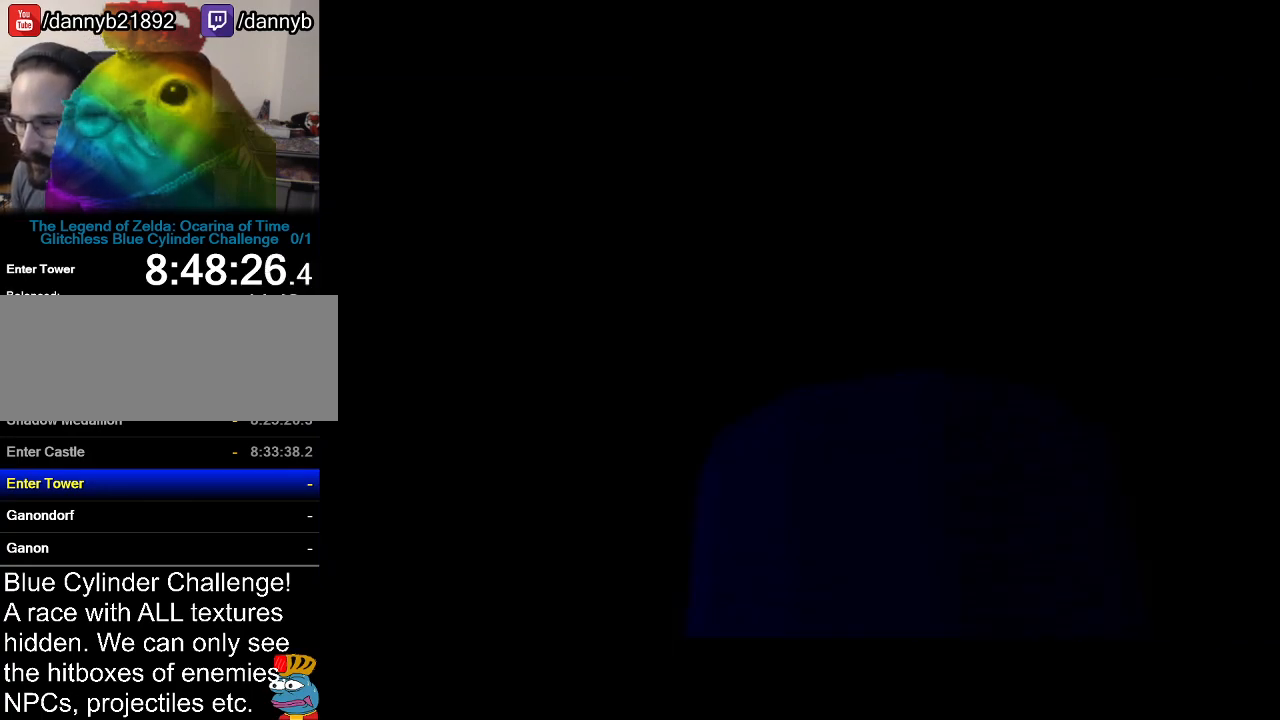
{"buttons": [], "left_stick": "center", "events": [[17, "B", "up"], [84, "A", "down"], [84, "B", "down"], [234, "A", "up"], [234, "B", "up"], [334, "B", "down"], [368, "A", "down"], [418, "A", "up"], [418, "B", "up"]]}
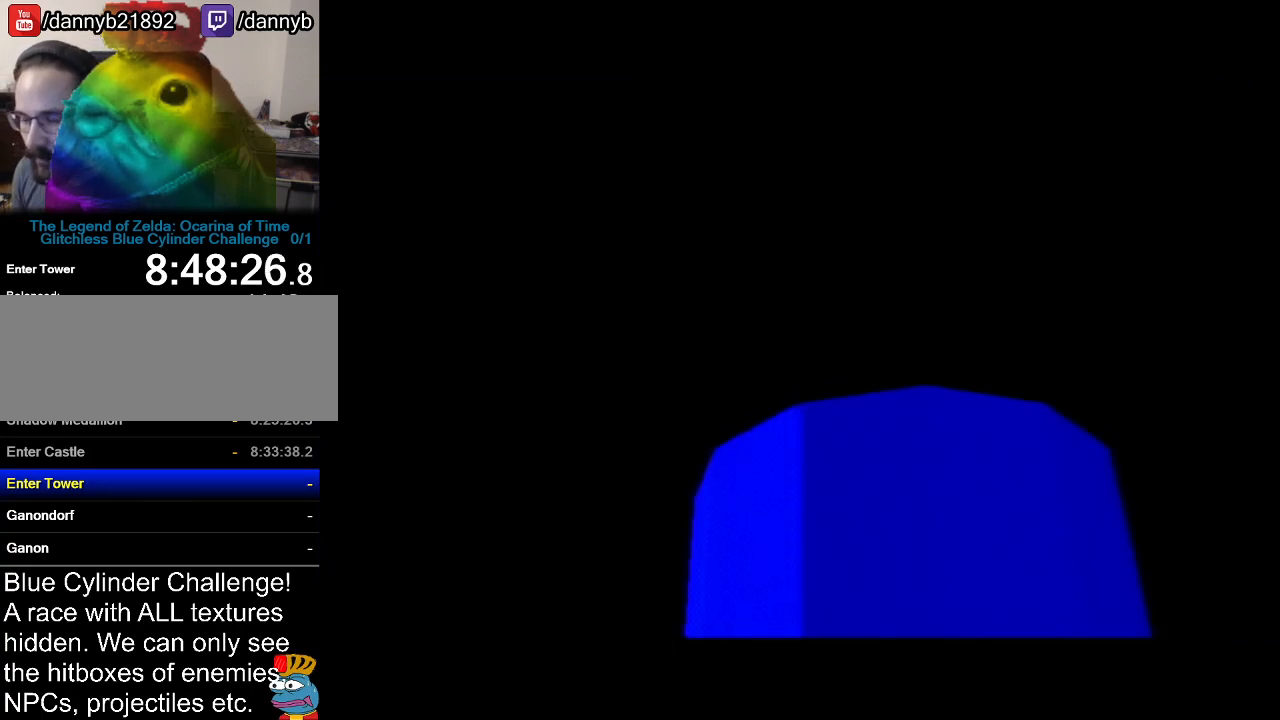
{"buttons": [], "left_stick": "center", "events": [[50, "A", "down"], [50, "B", "down"], [150, "A", "up"], [150, "B", "up"]]}